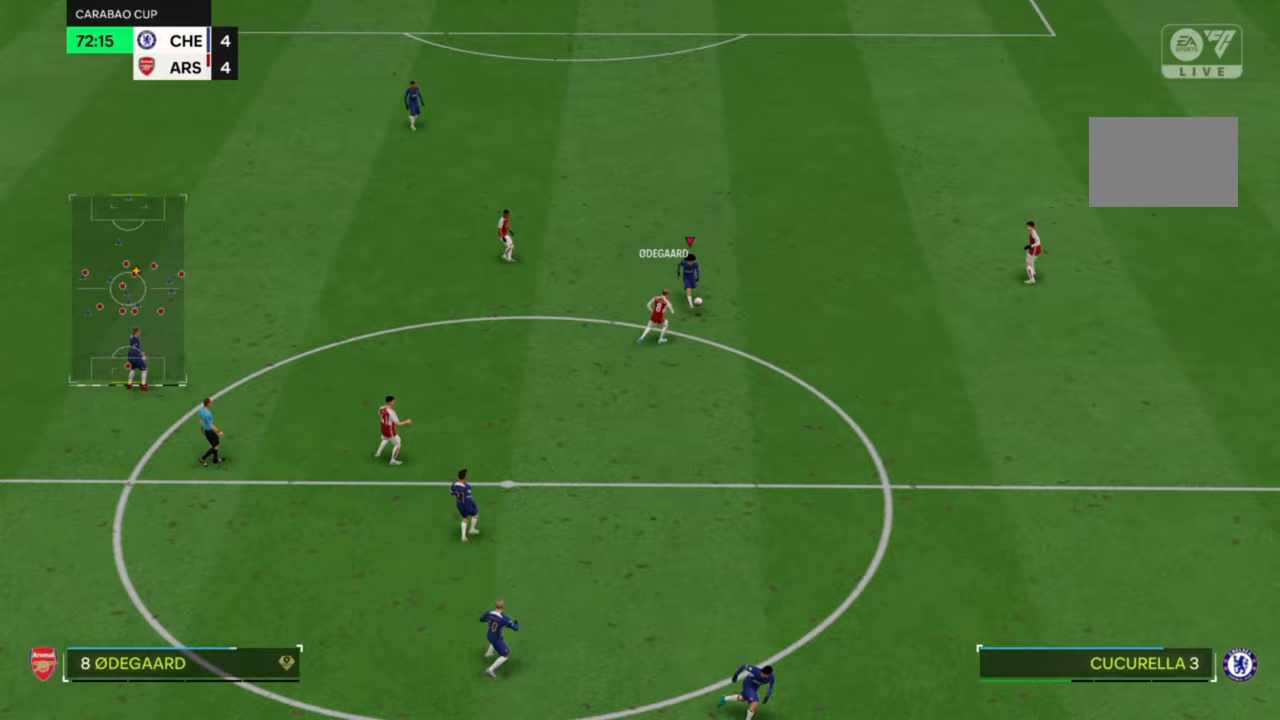
Gameplay with a controller (PlayStation layout); each line is a JSON object with the inputs held at the frame after it. "events" lists button and stick changes between this image and that frame as [ms after this image, input, new state], when the widget could be followed in between. Not read: L3 R3 right_stick.
{"buttons": ["R2"], "left_stick": "down-right", "events": [[33, "R2", "down"]]}
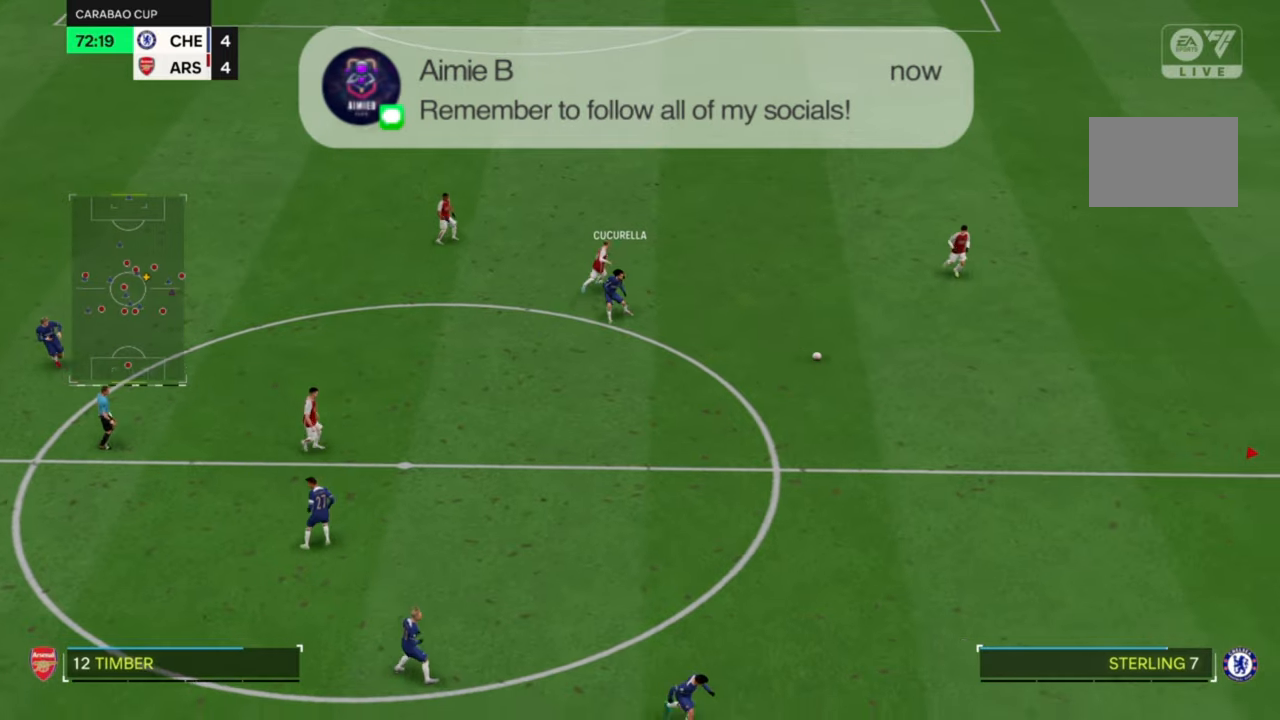
{"buttons": ["R2"], "left_stick": "down-left", "events": [[100, "left_stick", "down"], [333, "left_stick", "down-left"]]}
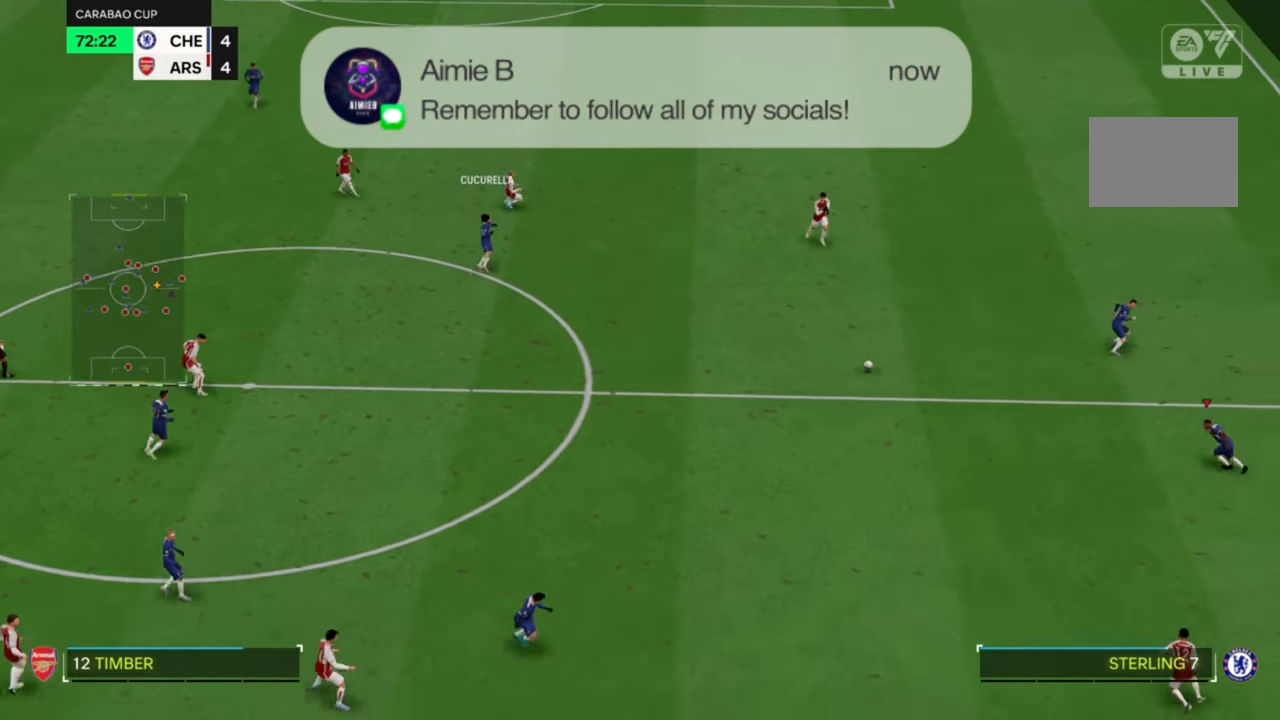
{"buttons": ["R2"], "left_stick": "down-left", "events": []}
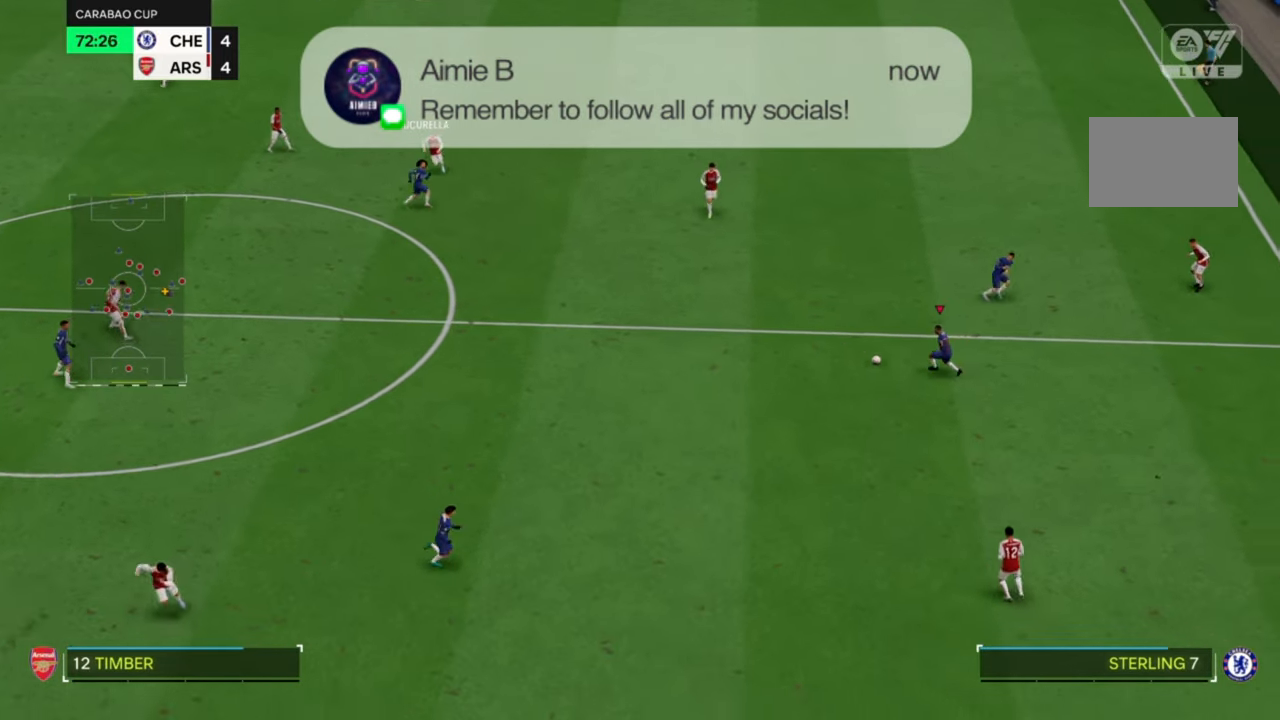
{"buttons": ["R2"], "left_stick": "down-left", "events": []}
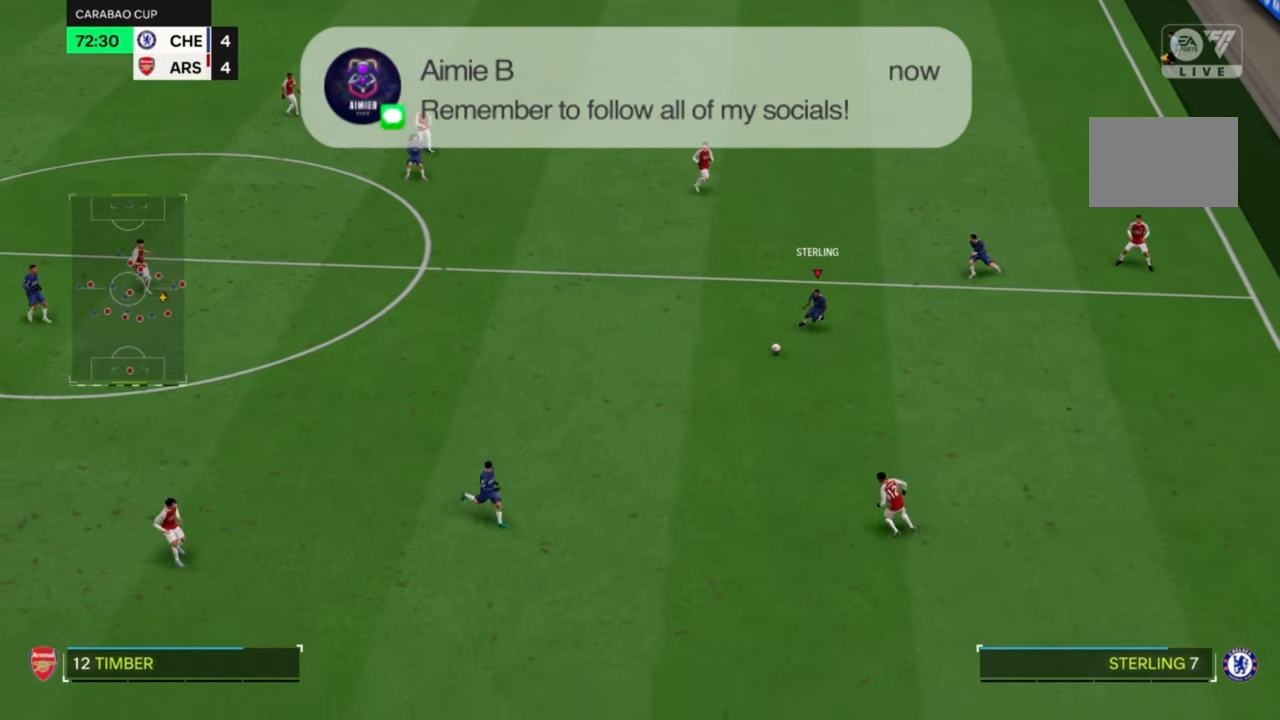
{"buttons": ["R2"], "left_stick": "down-left"}
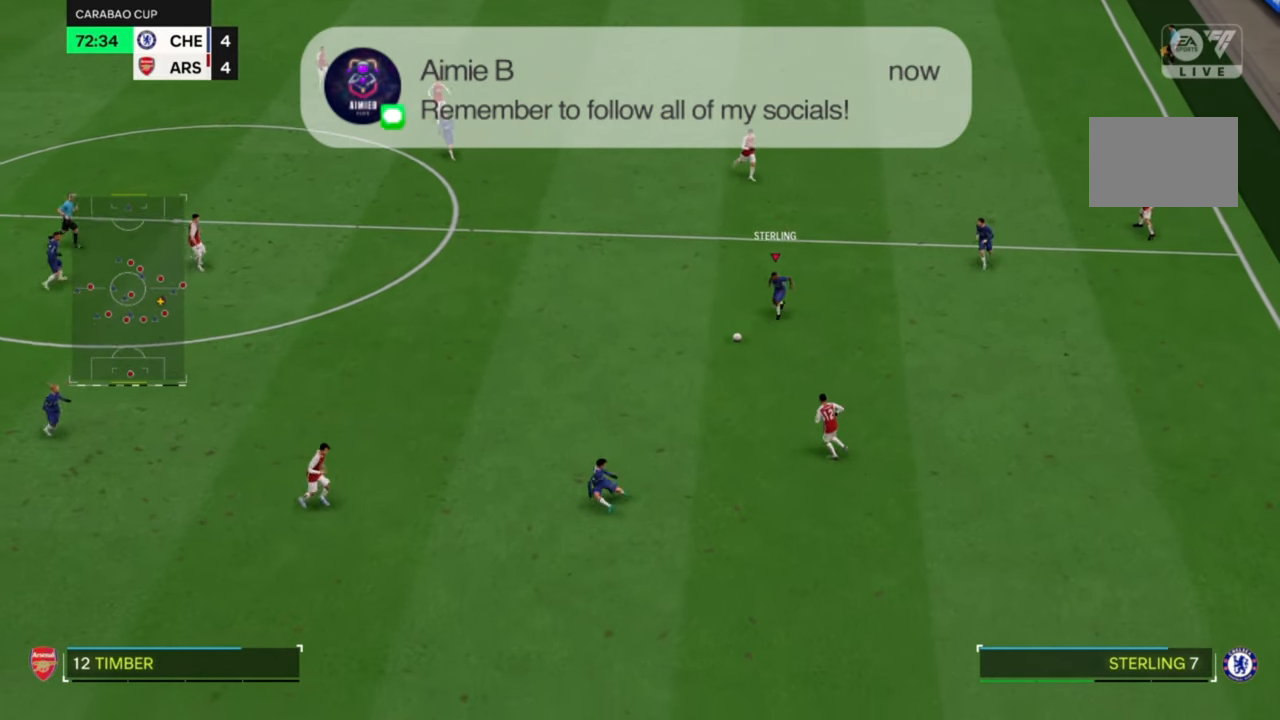
{"buttons": ["R2"], "left_stick": "down-left", "events": []}
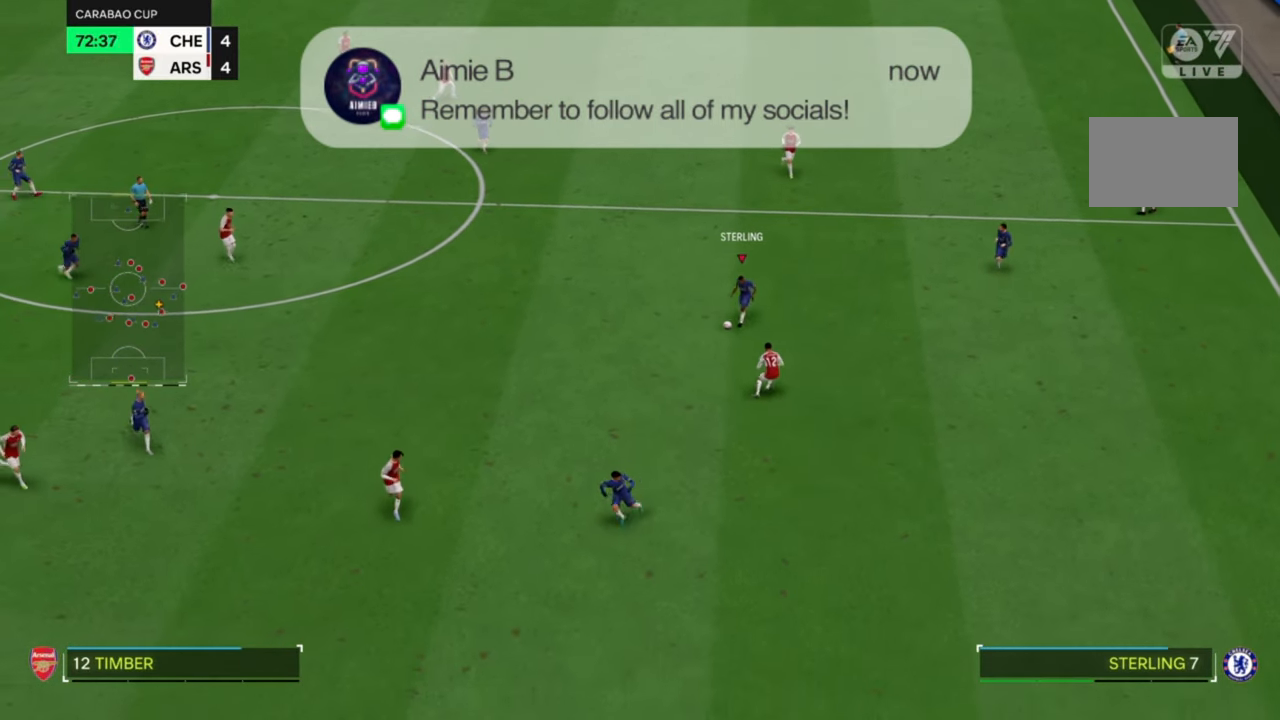
{"buttons": ["R2"], "left_stick": "down-left", "events": []}
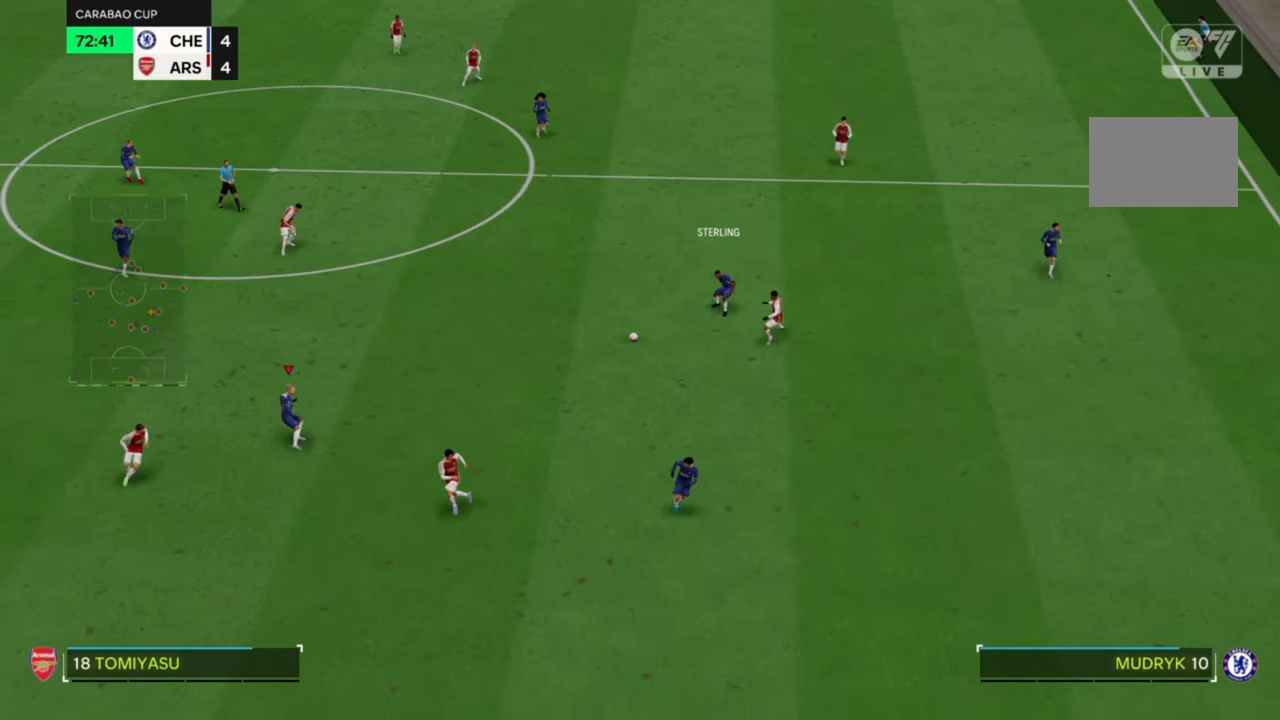
{"buttons": [], "left_stick": "right", "events": [[133, "left_stick", "down-right"], [400, "R2", "up"], [467, "left_stick", "right"]]}
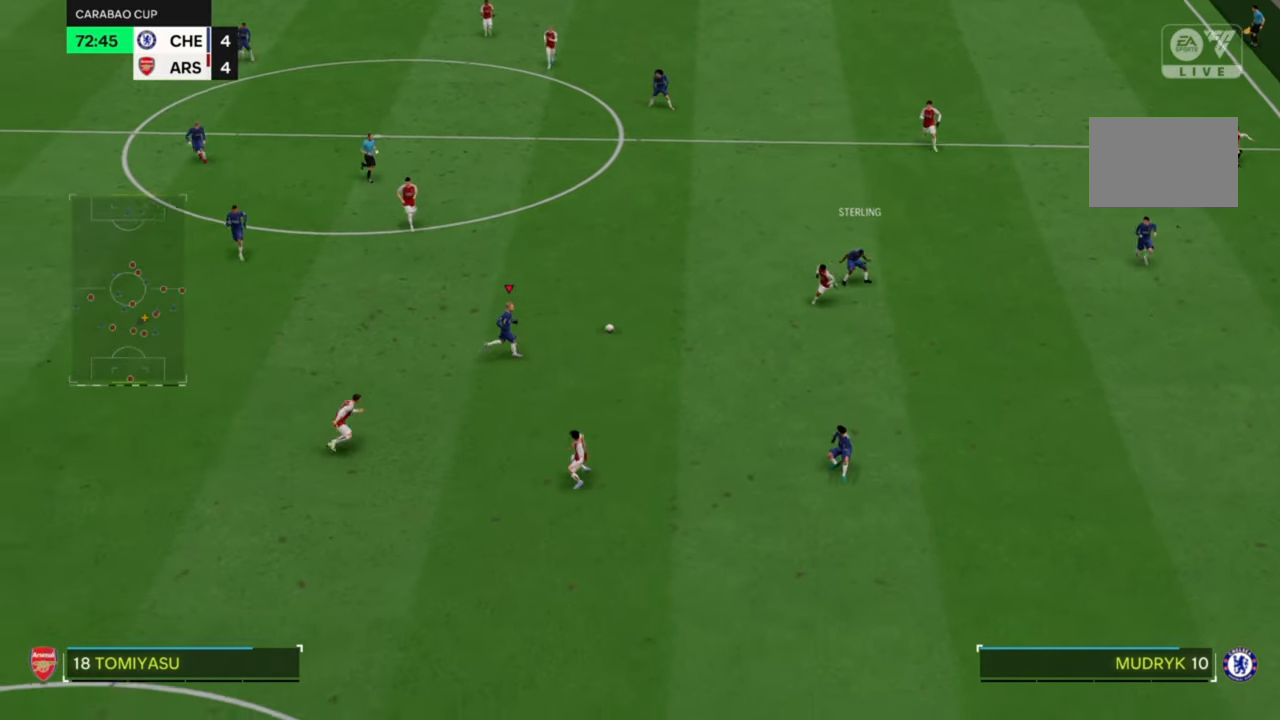
{"buttons": ["CROSS", "R2"], "left_stick": "down-right", "events": [[133, "left_stick", "down-right"], [467, "CROSS", "down"], [500, "R2", "down"]]}
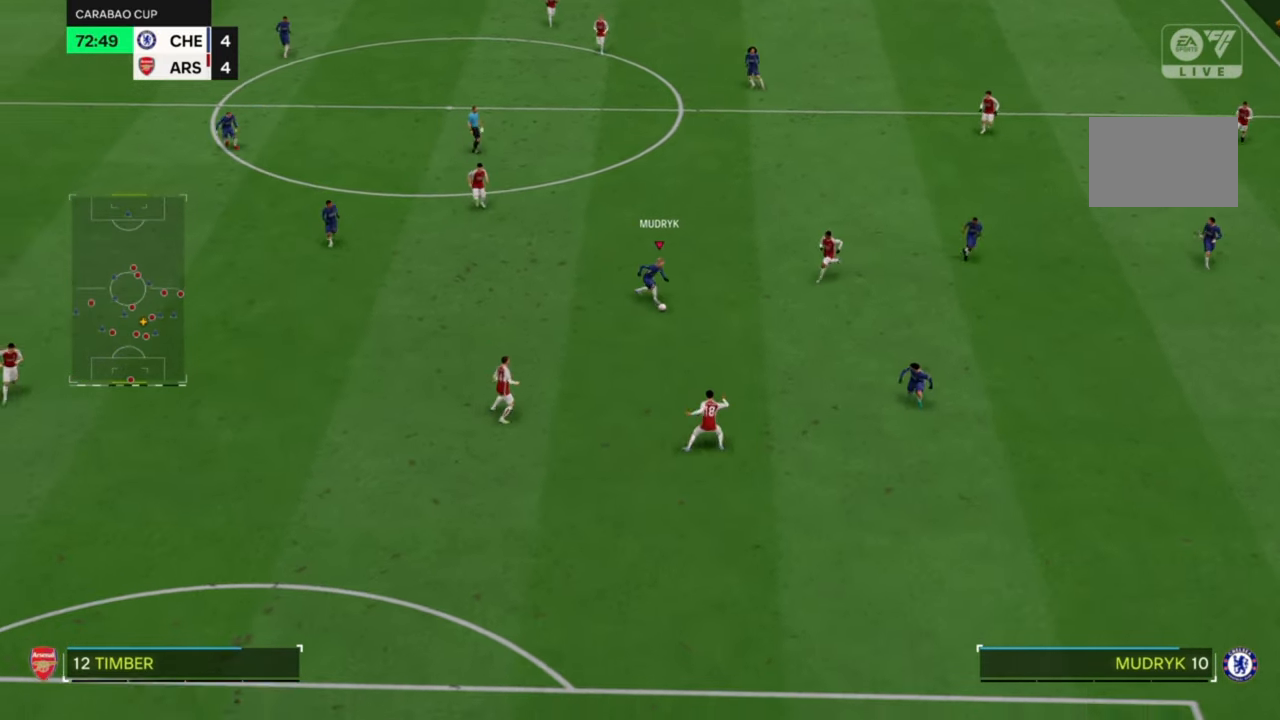
{"buttons": ["R2"], "left_stick": "down-right", "events": [[167, "CROSS", "up"]]}
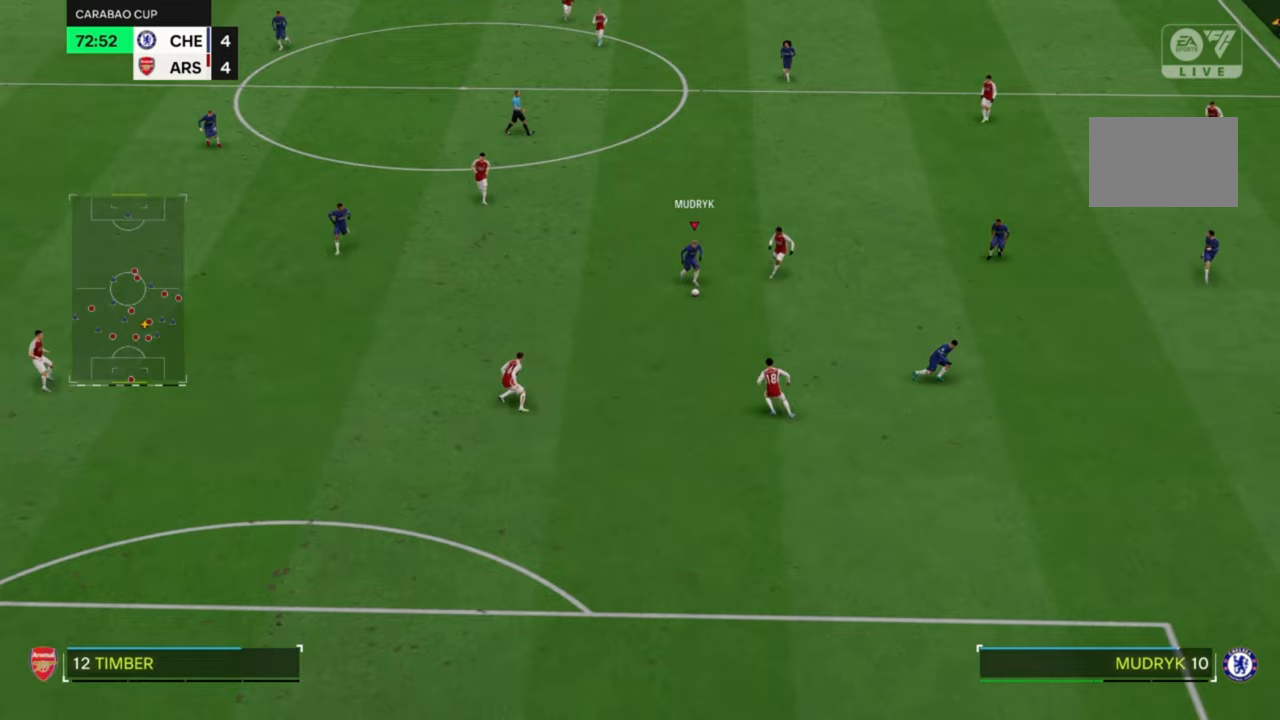
{"buttons": ["R2"], "left_stick": "down-right", "events": []}
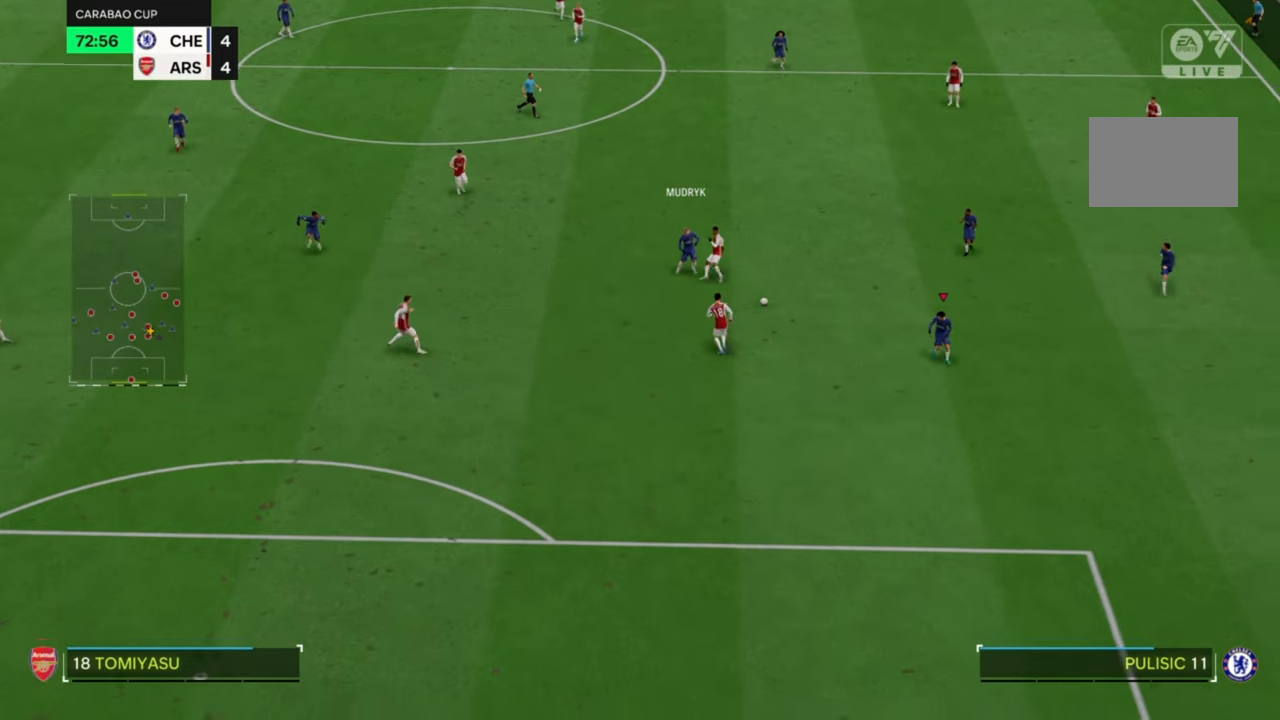
{"buttons": ["R2"], "left_stick": "down", "events": [[333, "left_stick", "down"]]}
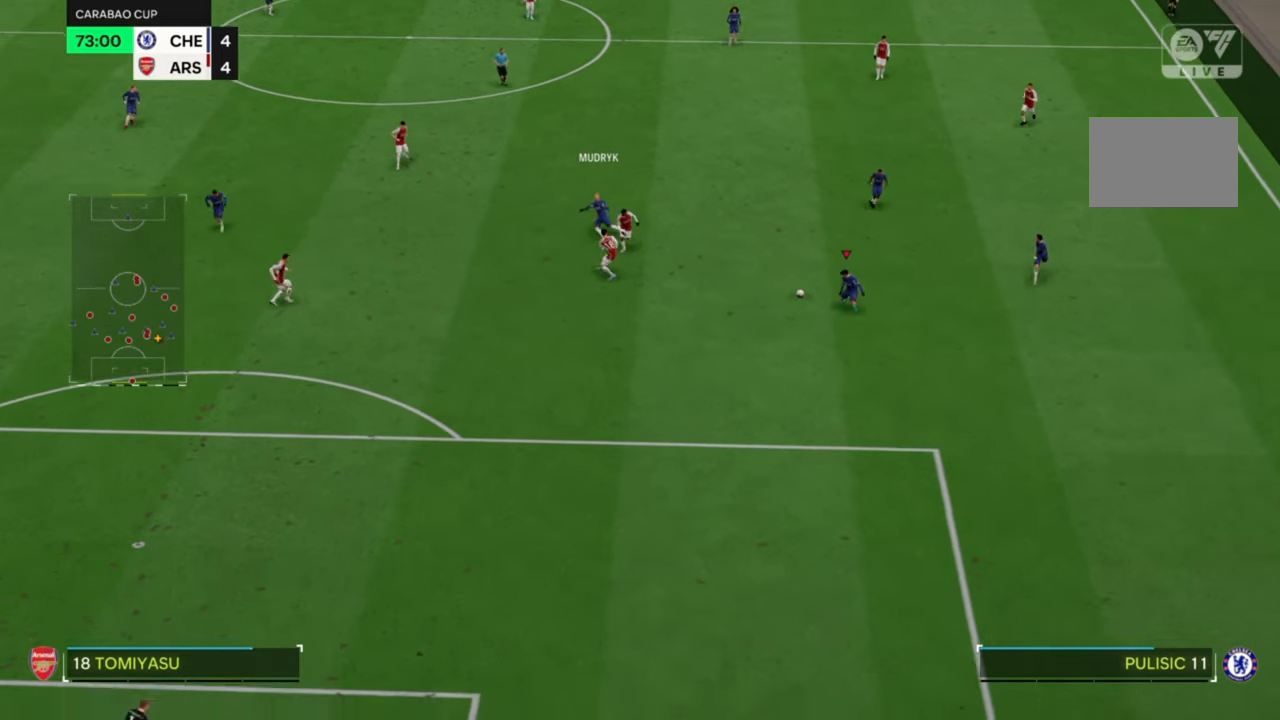
{"buttons": ["R2"], "left_stick": "down", "events": []}
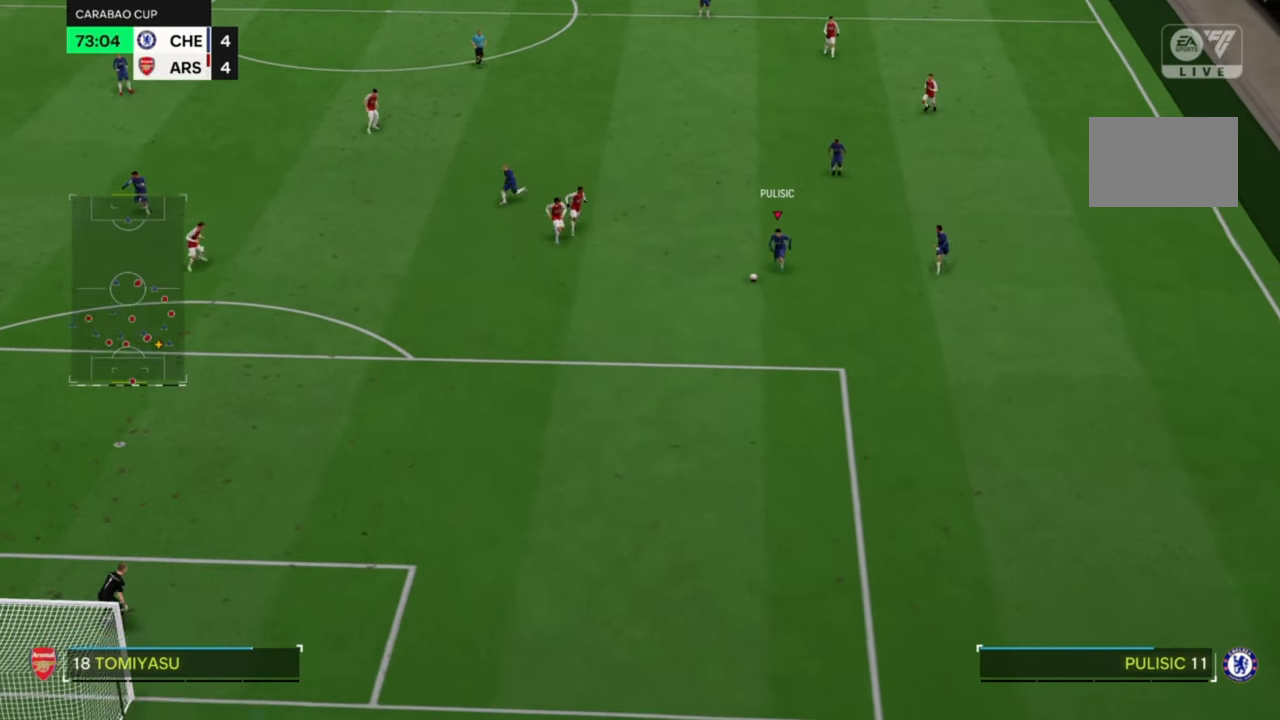
{"buttons": ["R2"], "left_stick": "down", "events": []}
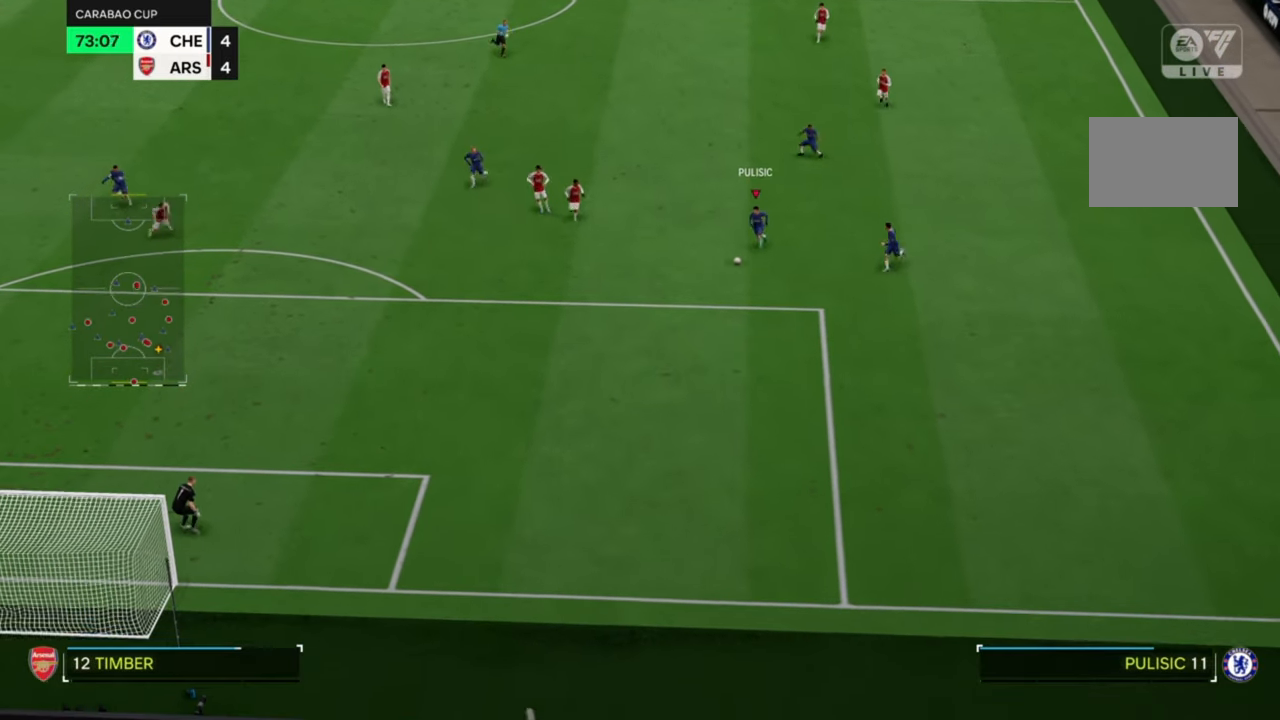
{"buttons": ["R2"], "left_stick": "down", "events": []}
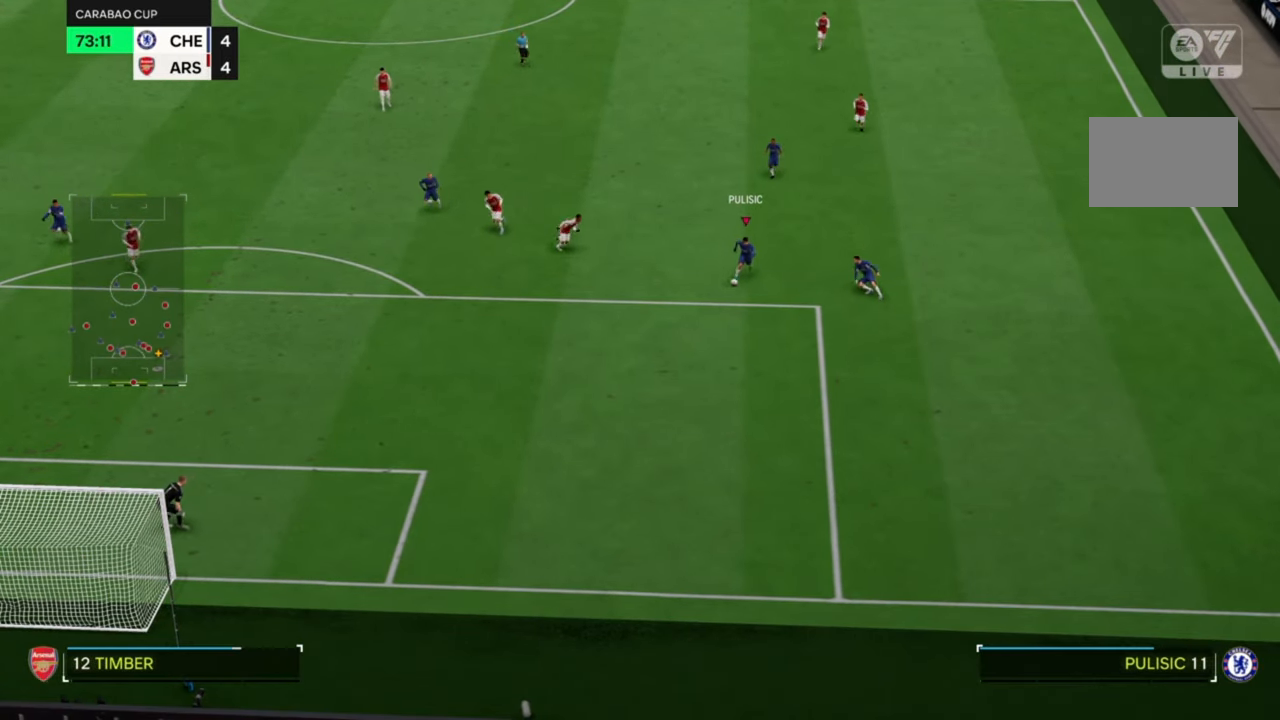
{"buttons": ["R2"], "left_stick": "down-left", "events": [[100, "left_stick", "down-left"]]}
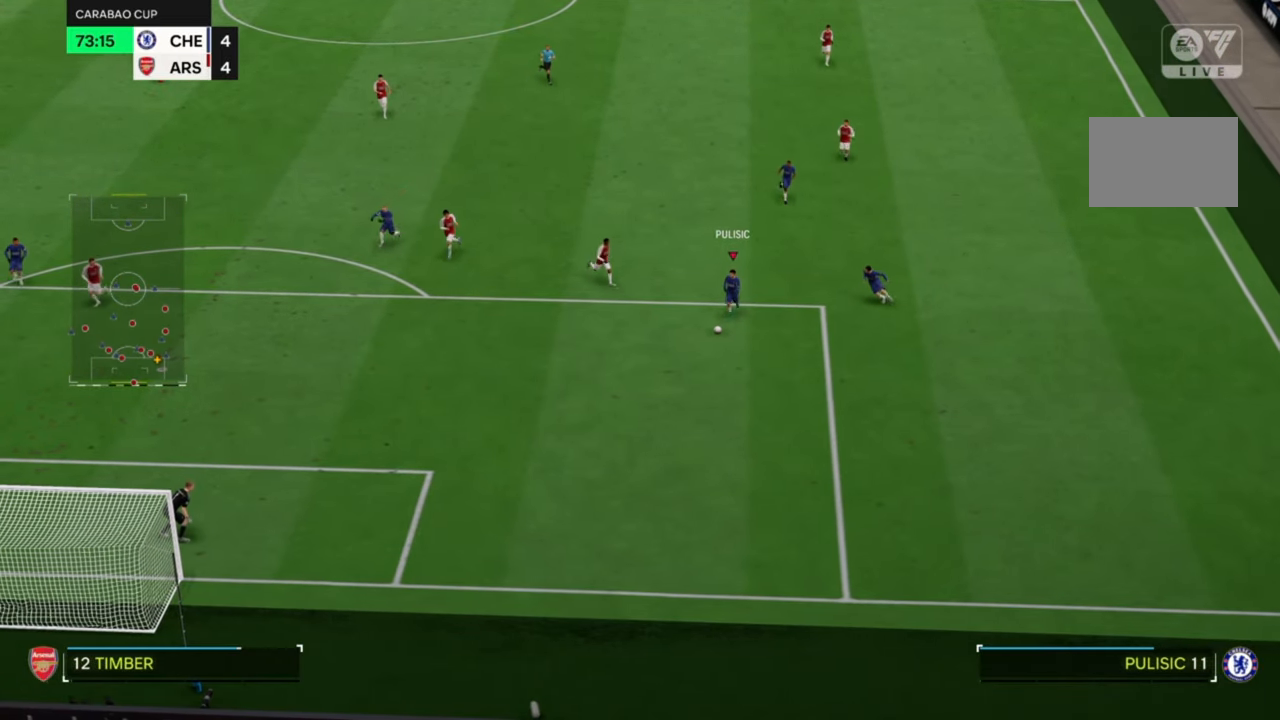
{"buttons": ["R2"], "left_stick": "down-left", "events": []}
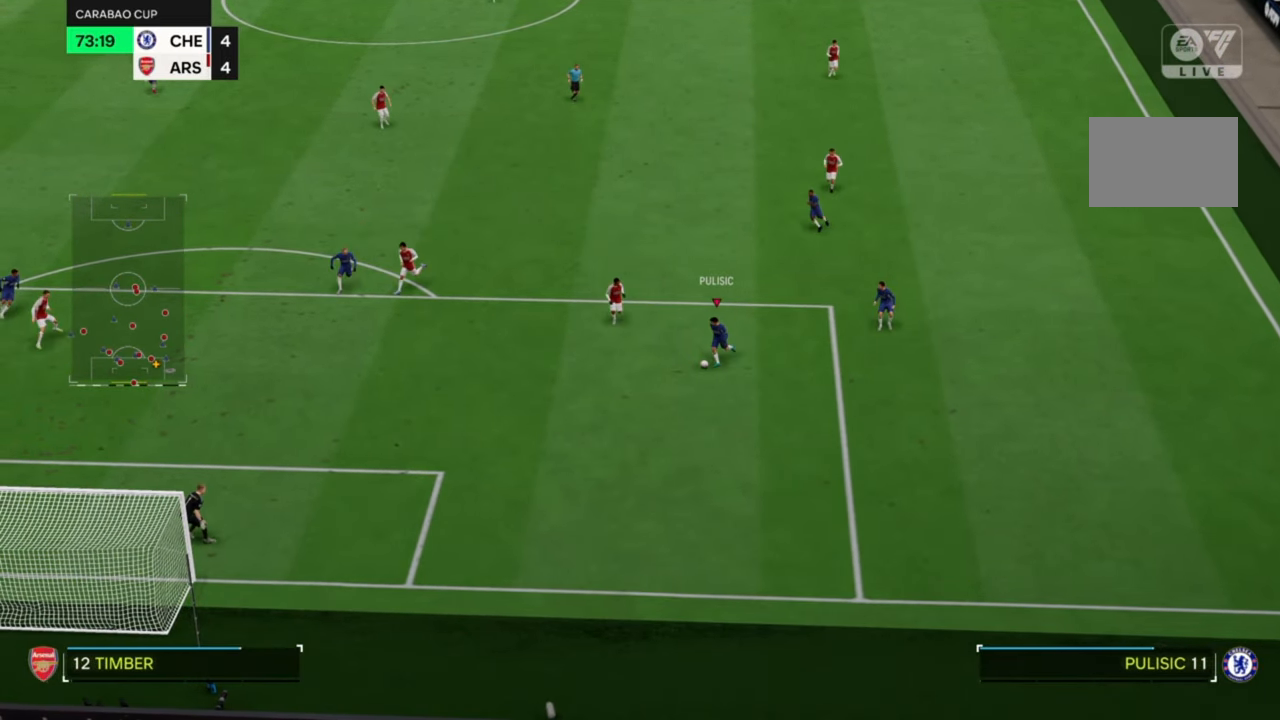
{"buttons": ["CIRCLE", "R2"], "left_stick": "down-left", "events": [[467, "CIRCLE", "down"]]}
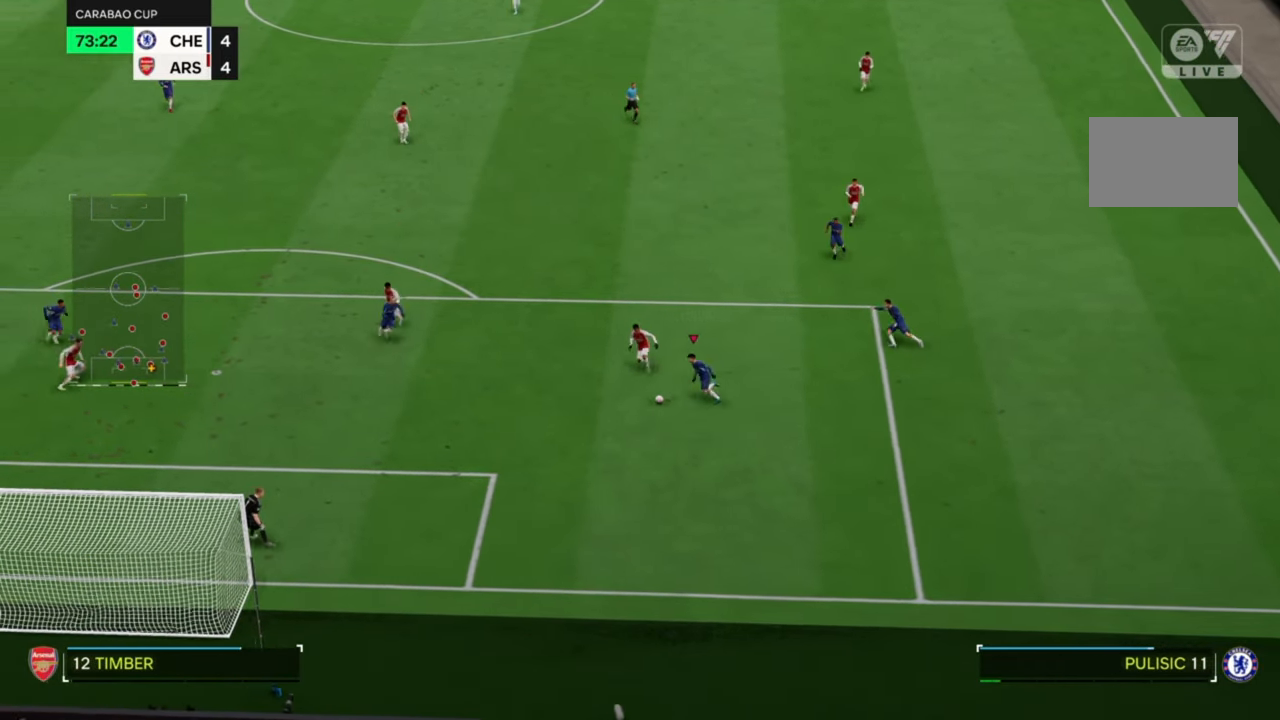
{"buttons": ["R2"], "left_stick": "down-left", "events": [[133, "CIRCLE", "up"]]}
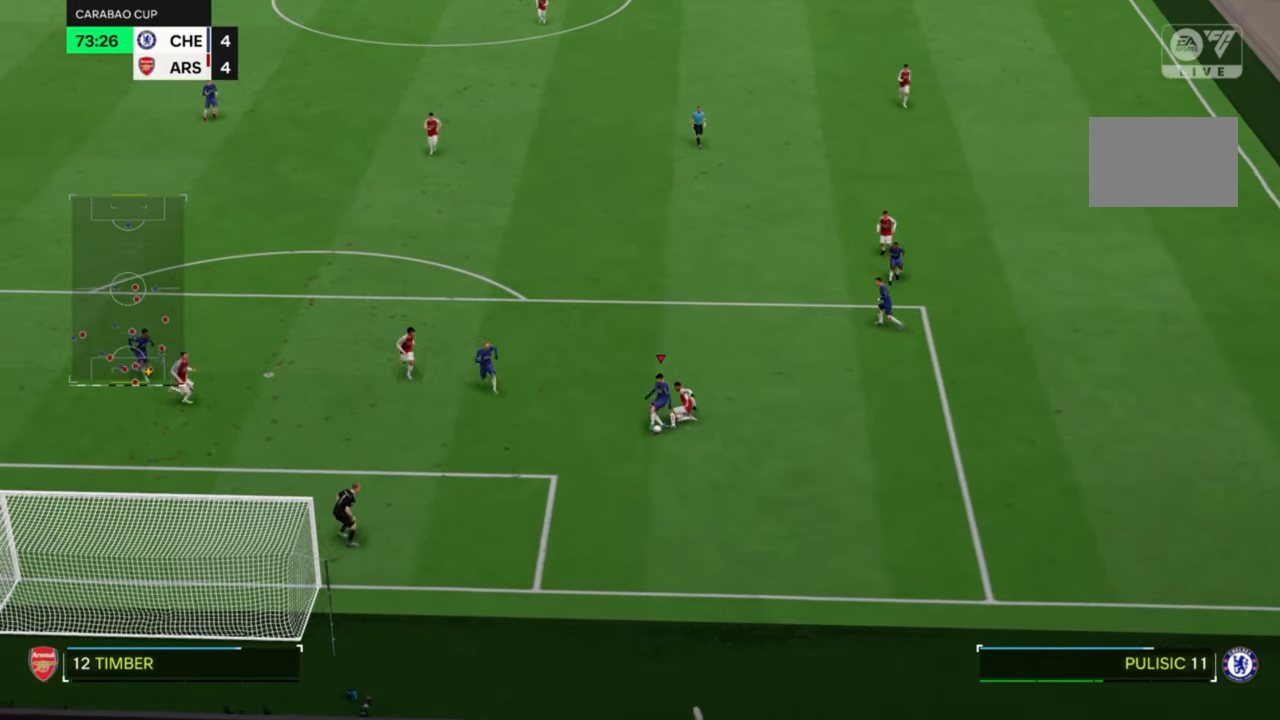
{"buttons": ["R2"], "left_stick": "down-left", "events": [[300, "left_stick", "left"], [433, "left_stick", "down-left"]]}
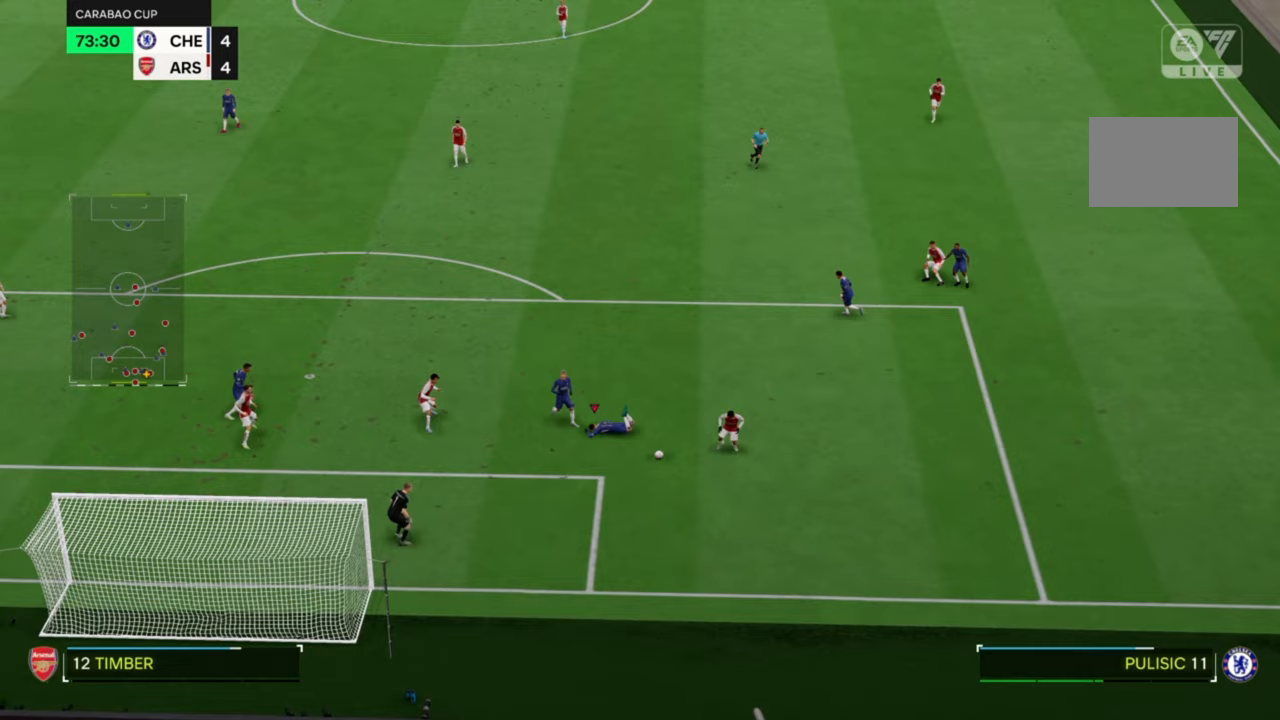
{"buttons": [], "left_stick": "down-left", "events": [[300, "R2", "up"]]}
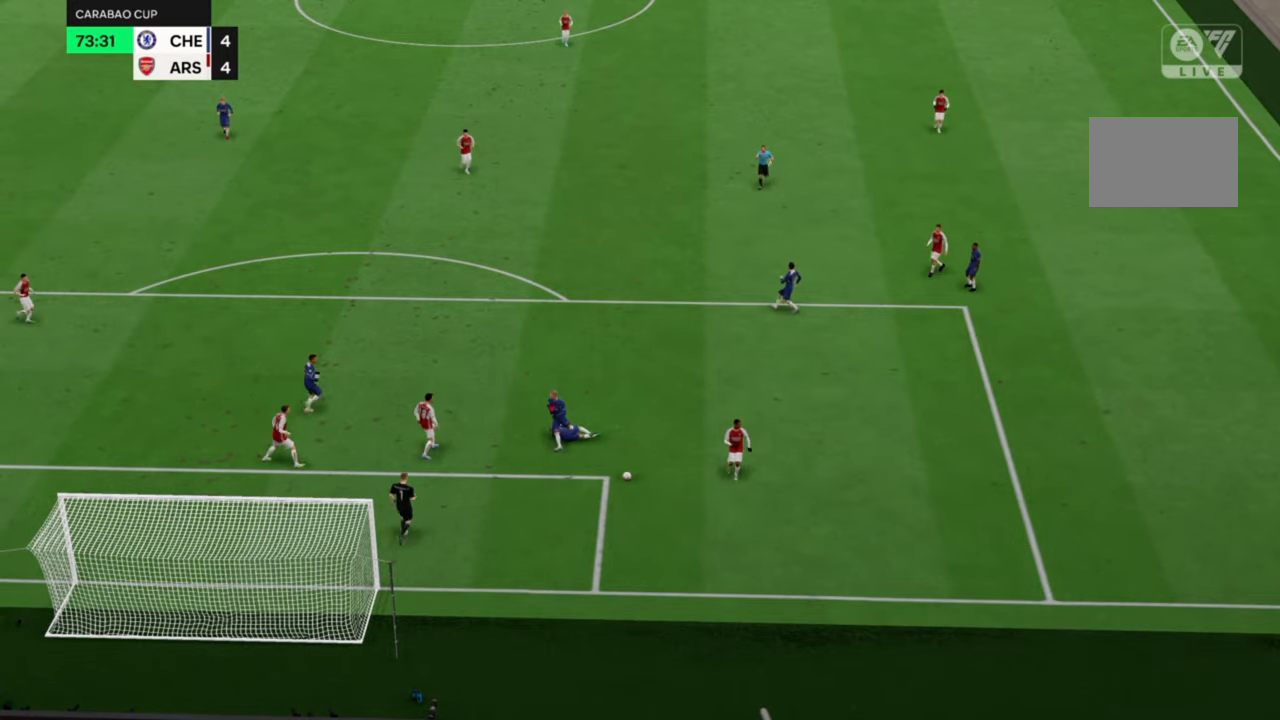
{"buttons": [], "left_stick": "center", "events": [[33, "left_stick", "center"]]}
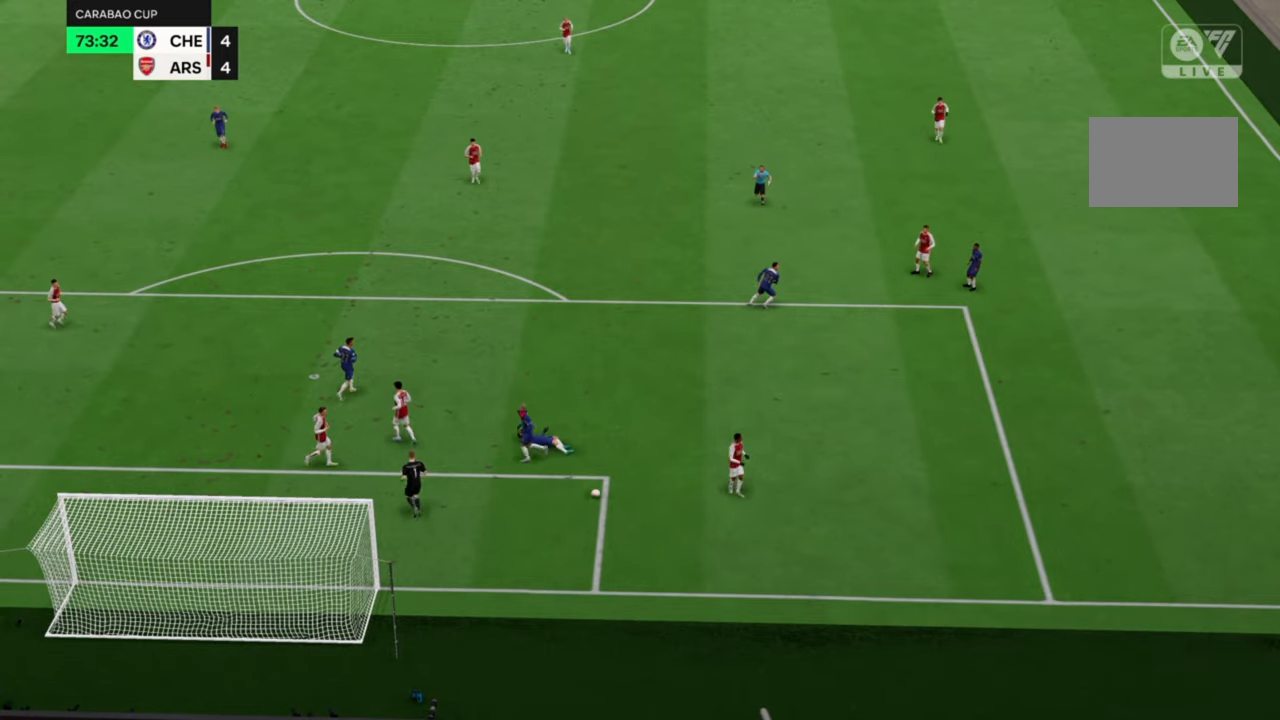
{"buttons": [], "left_stick": "center", "events": []}